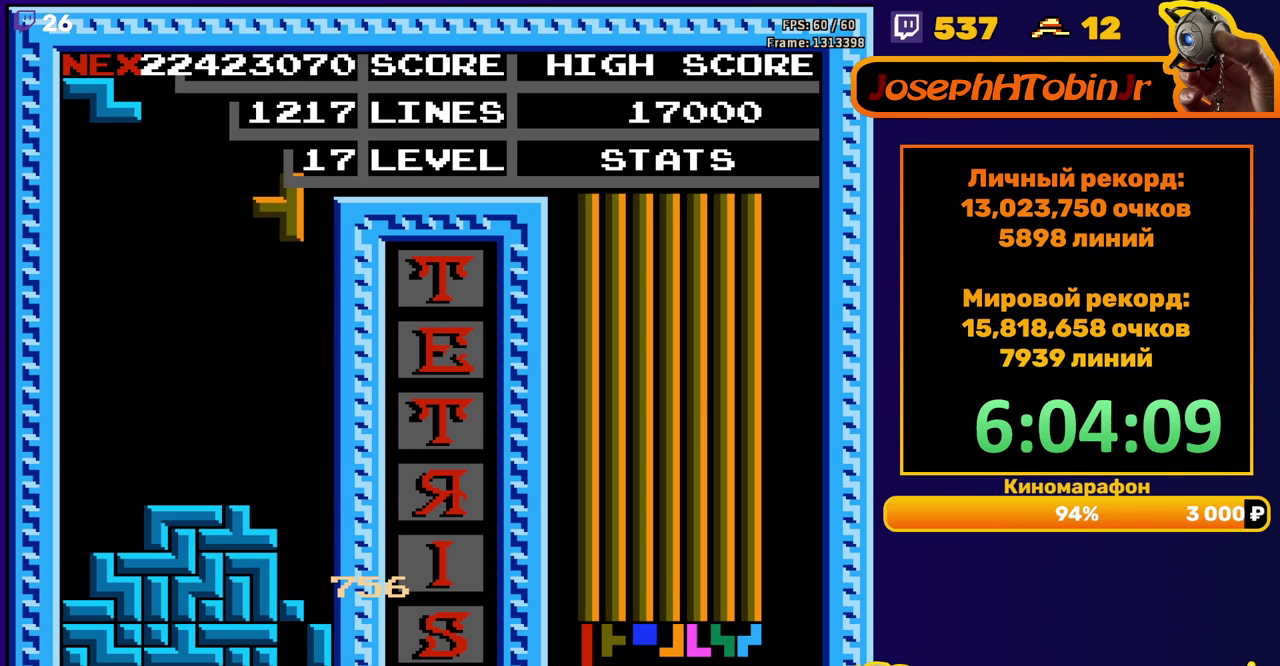
Gameplay with a controller (Nintendo layout); each line is a JSON object with the inputs held at the frame after it. "events" lists button and stick changes between this image and that frame as [ms after this image, input, new state], when the widget could be followed in between. Not read: L3 R3.
{"buttons": ["DPAD_DOWN"], "events": [[150, "DPAD_DOWN", "down"], [150, "DPAD_RIGHT", "up"]]}
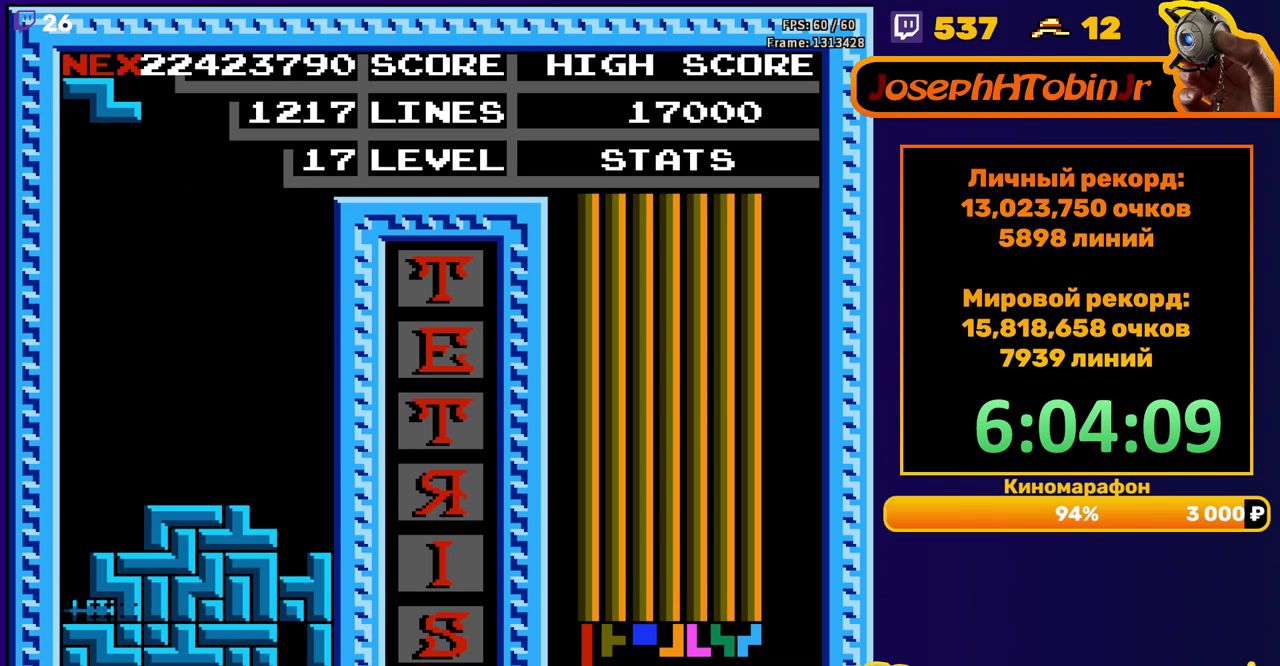
{"buttons": ["DPAD_LEFT"], "events": [[33, "DPAD_DOWN", "up"], [483, "DPAD_LEFT", "down"]]}
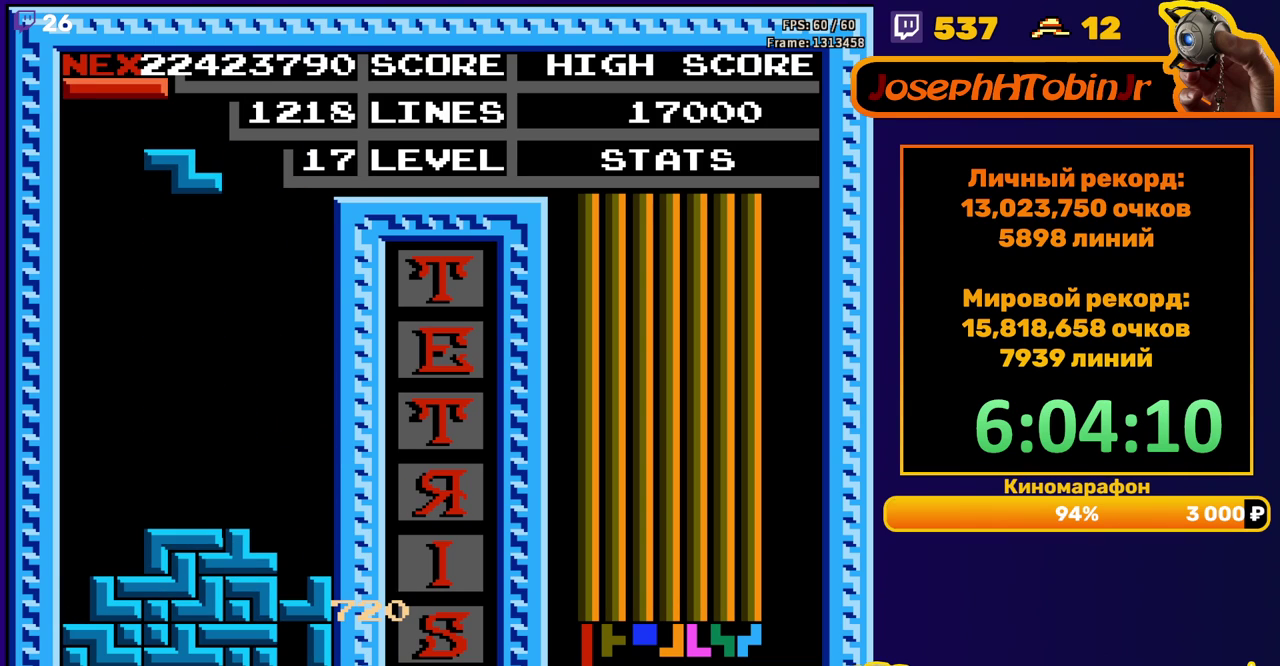
{"buttons": [], "events": [[50, "DPAD_LEFT", "up"], [300, "DPAD_LEFT", "down"], [333, "A", "down"], [383, "DPAD_LEFT", "up"], [417, "A", "up"]]}
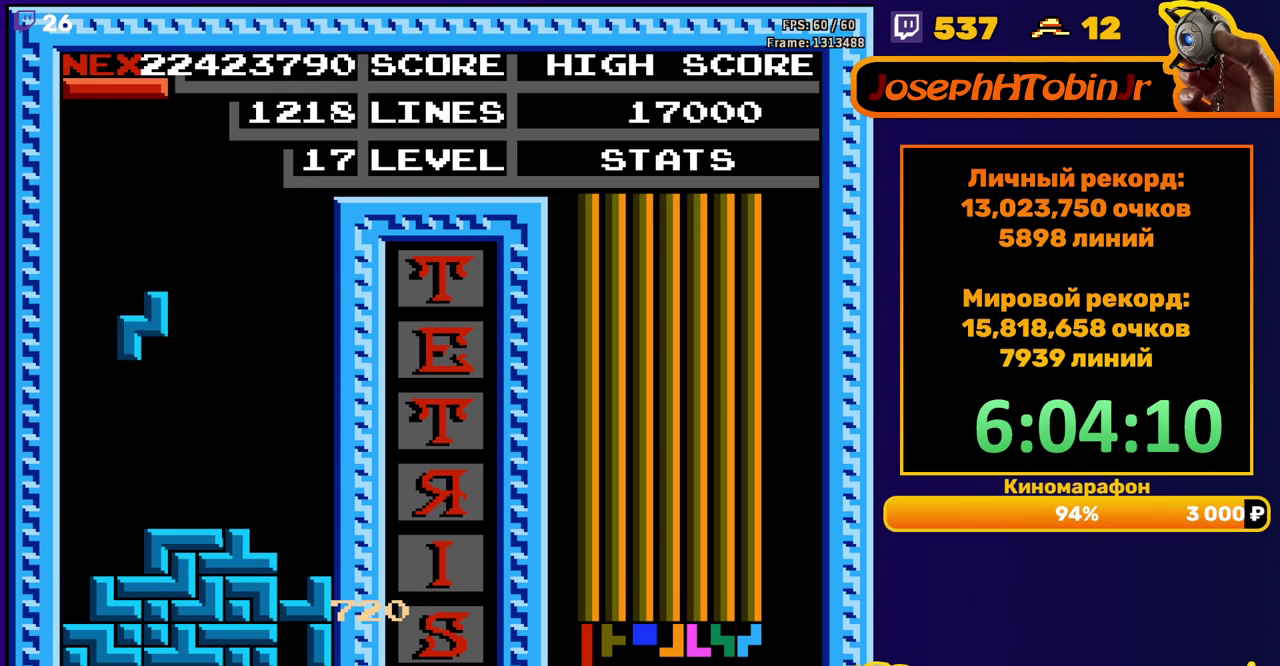
{"buttons": [], "events": [[33, "DPAD_DOWN", "down"], [250, "DPAD_DOWN", "up"]]}
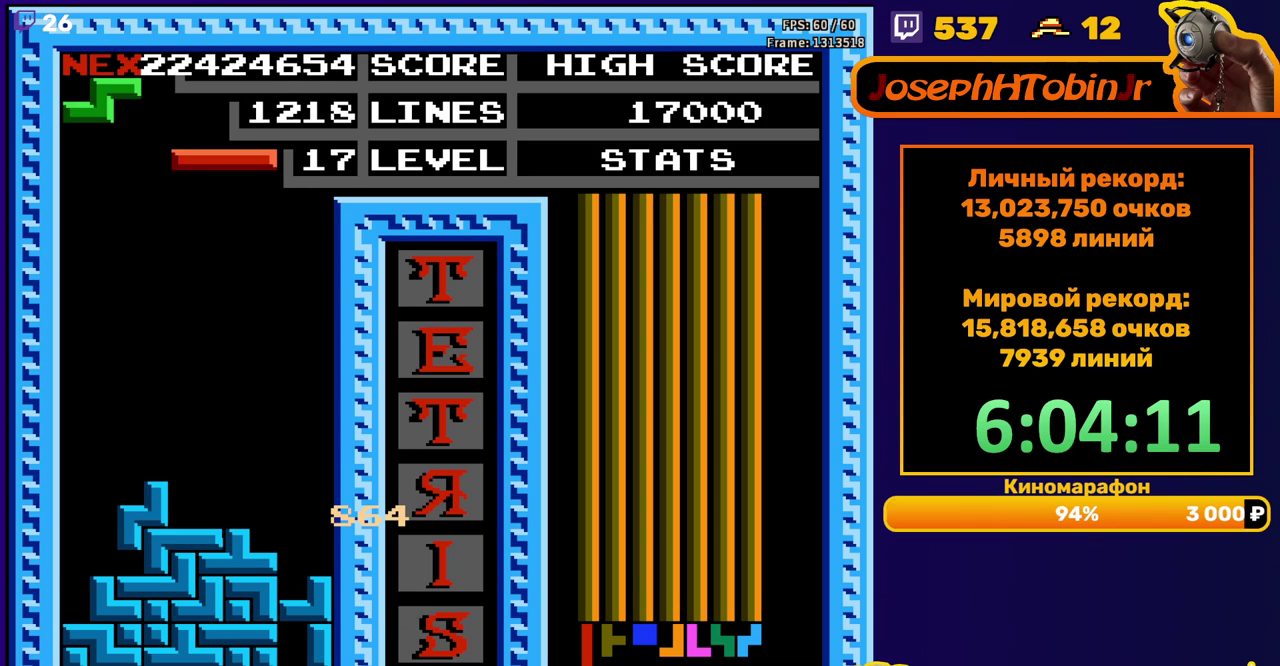
{"buttons": [], "events": [[83, "B", "down"], [83, "DPAD_LEFT", "down"], [133, "DPAD_LEFT", "up"], [167, "B", "up"], [300, "DPAD_DOWN", "down"], [483, "DPAD_DOWN", "up"]]}
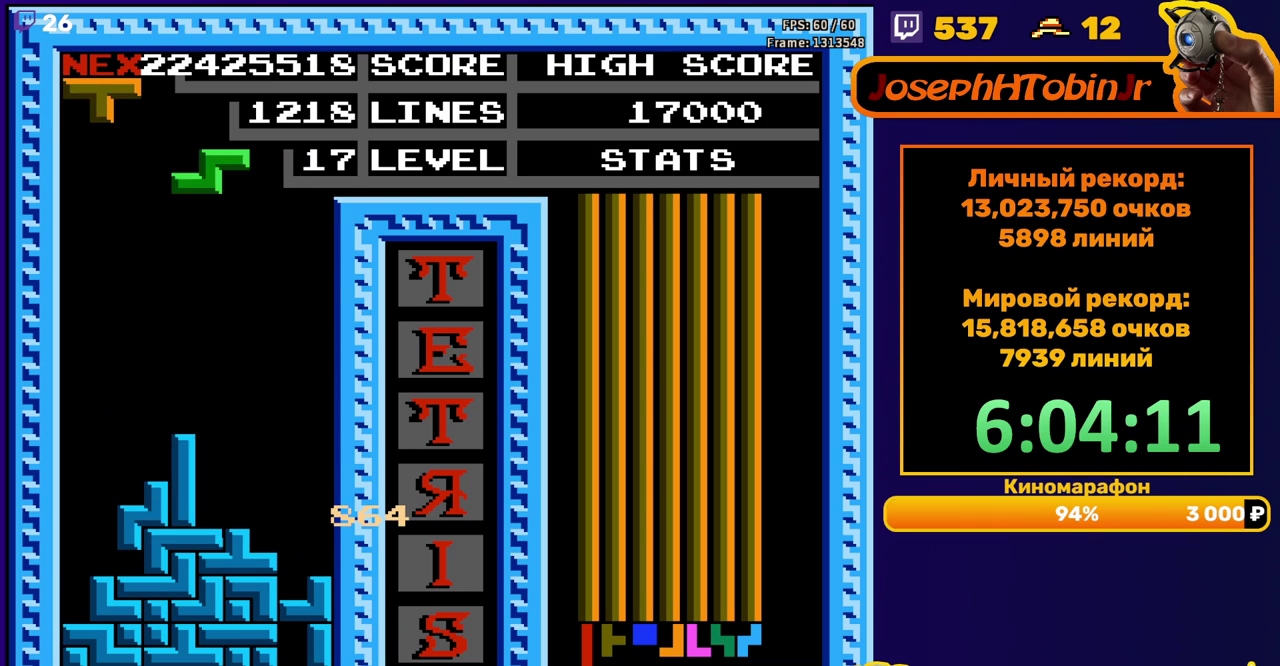
{"buttons": ["DPAD_DOWN"], "events": [[67, "DPAD_RIGHT", "down"], [83, "A", "down"], [133, "DPAD_RIGHT", "up"], [183, "A", "up"], [183, "DPAD_RIGHT", "down"], [283, "DPAD_RIGHT", "up"], [433, "DPAD_DOWN", "down"]]}
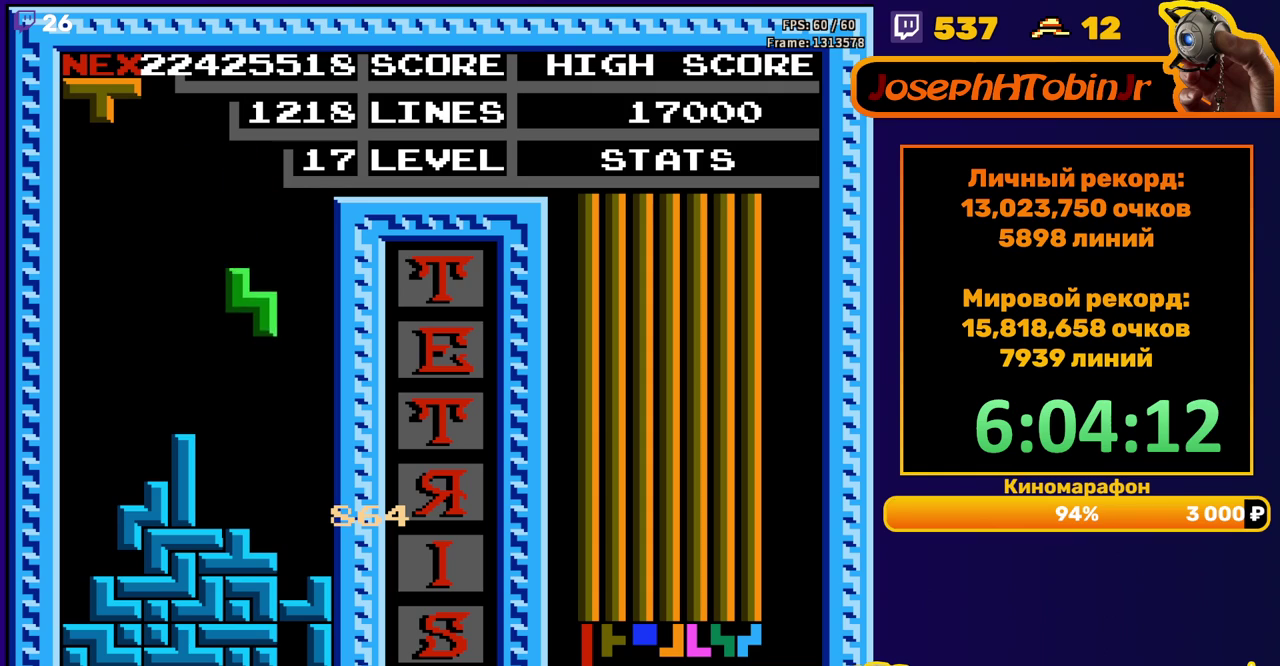
{"buttons": ["DPAD_RIGHT"], "events": [[183, "DPAD_DOWN", "up"], [250, "DPAD_RIGHT", "down"], [283, "B", "down"], [367, "B", "up"]]}
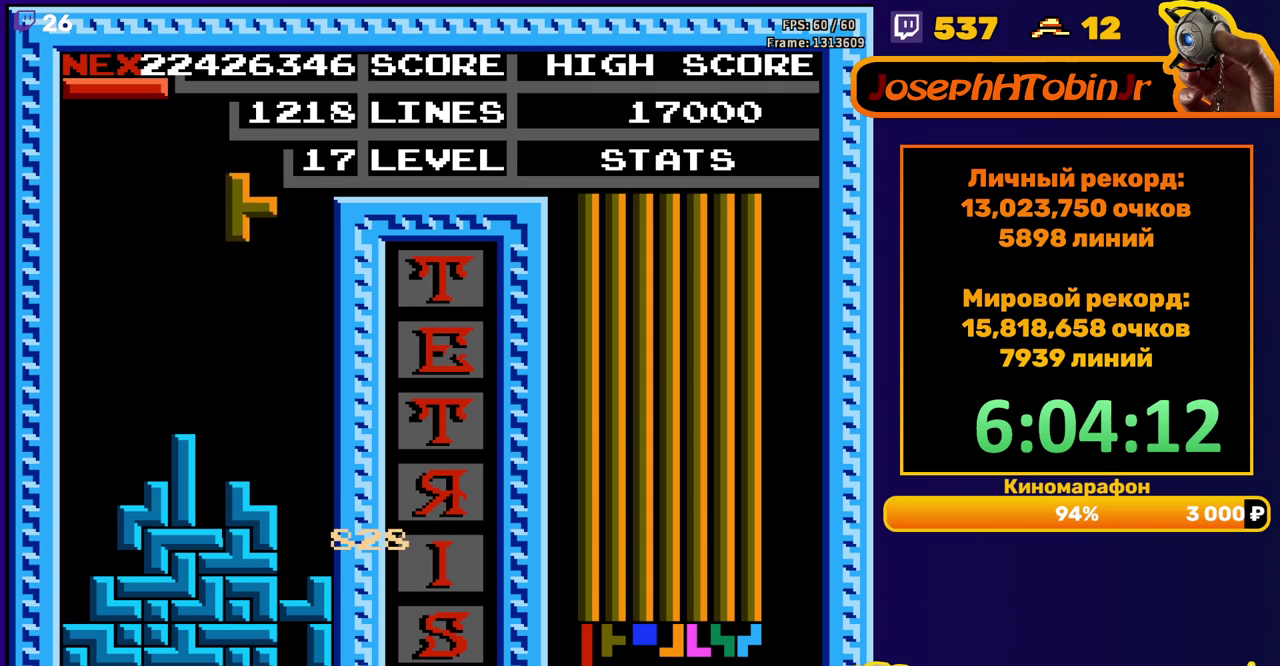
{"buttons": [], "events": [[200, "DPAD_DOWN", "down"], [200, "DPAD_RIGHT", "up"], [483, "DPAD_DOWN", "up"]]}
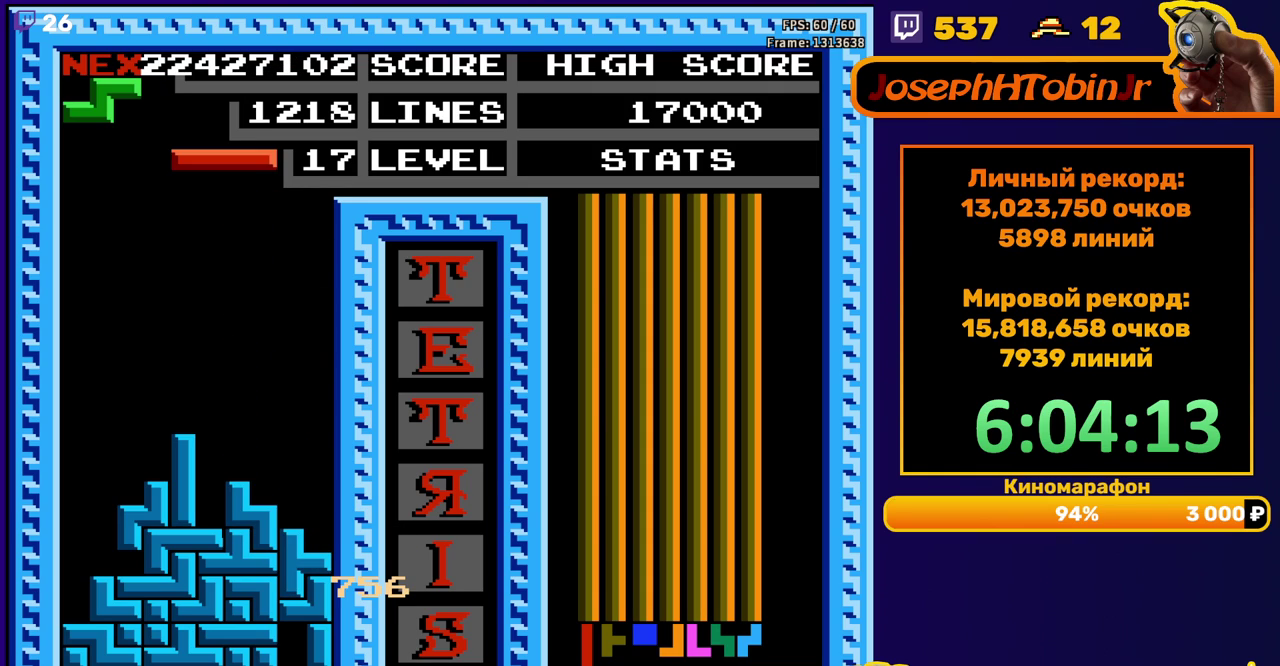
{"buttons": ["DPAD_DOWN"], "events": [[100, "B", "down"], [200, "B", "up"], [283, "DPAD_DOWN", "down"]]}
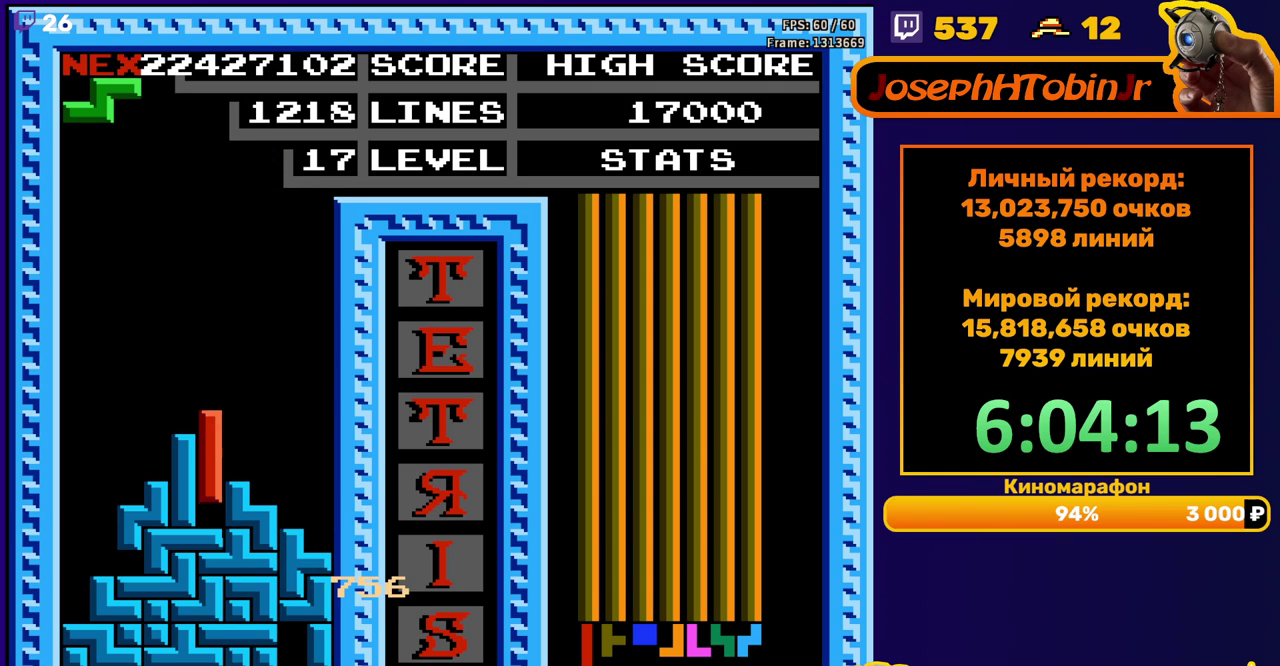
{"buttons": ["DPAD_RIGHT"], "events": [[67, "DPAD_DOWN", "up"], [150, "DPAD_RIGHT", "down"], [167, "A", "down"], [267, "A", "up"]]}
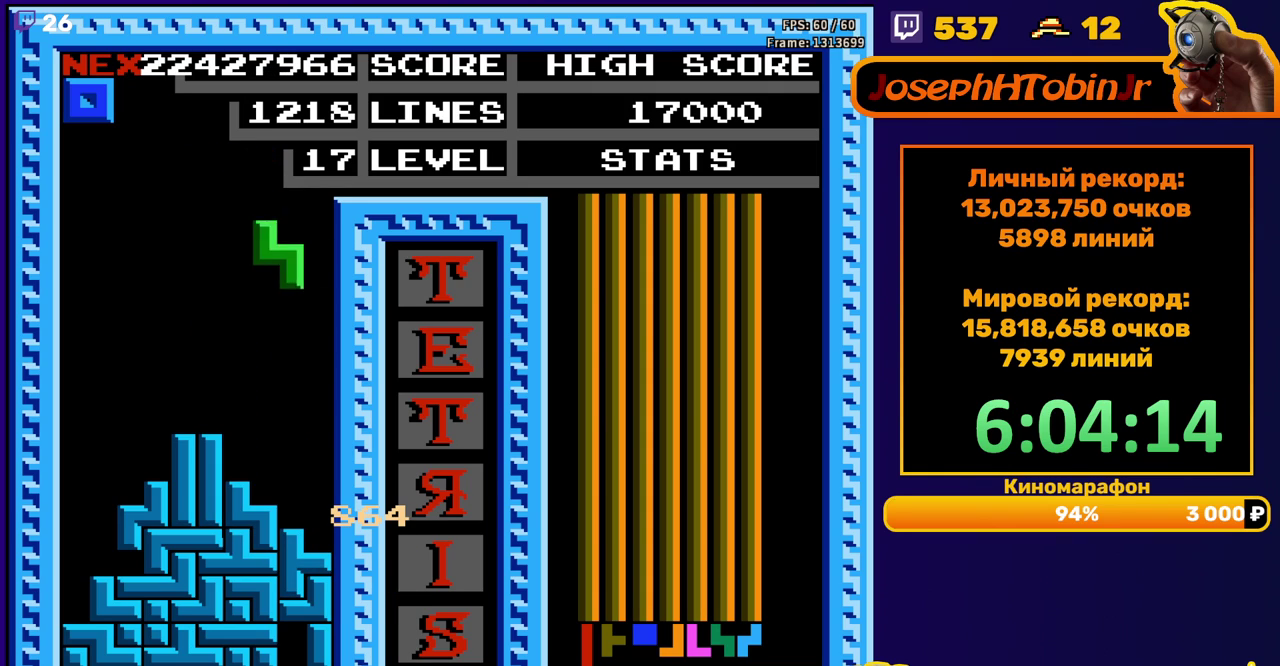
{"buttons": ["DPAD_DOWN"], "events": [[50, "DPAD_RIGHT", "up"], [333, "DPAD_DOWN", "down"]]}
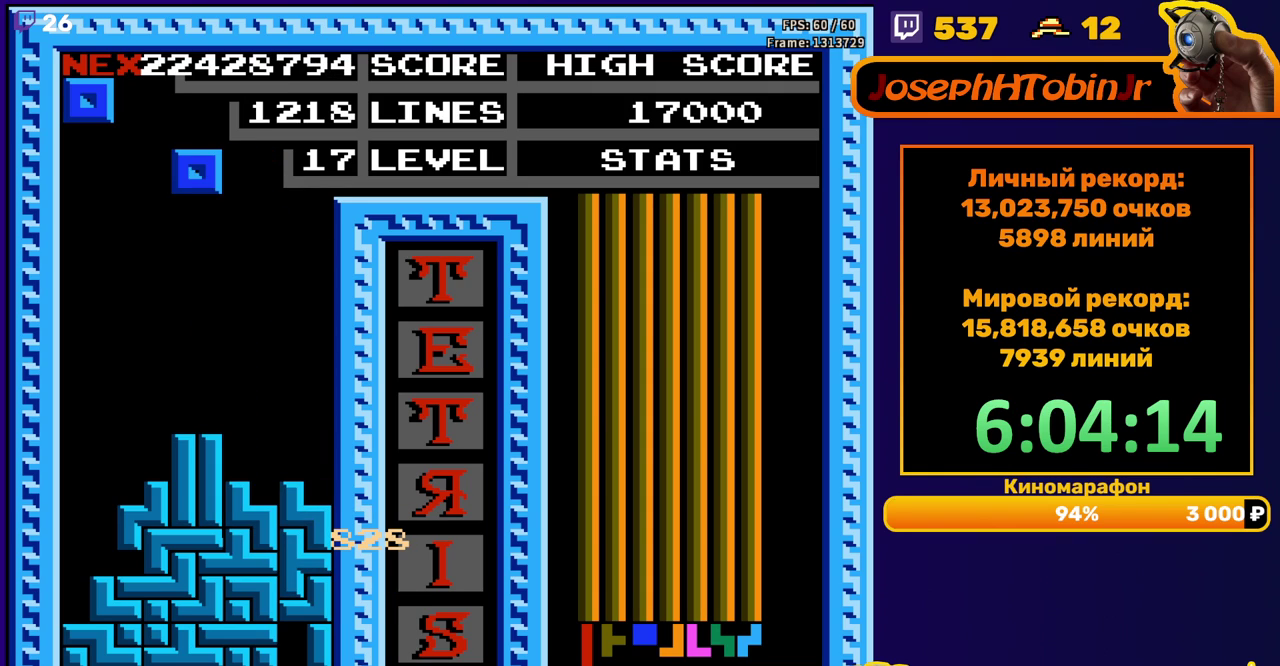
{"buttons": ["DPAD_LEFT"], "events": [[17, "DPAD_DOWN", "up"], [67, "DPAD_LEFT", "down"]]}
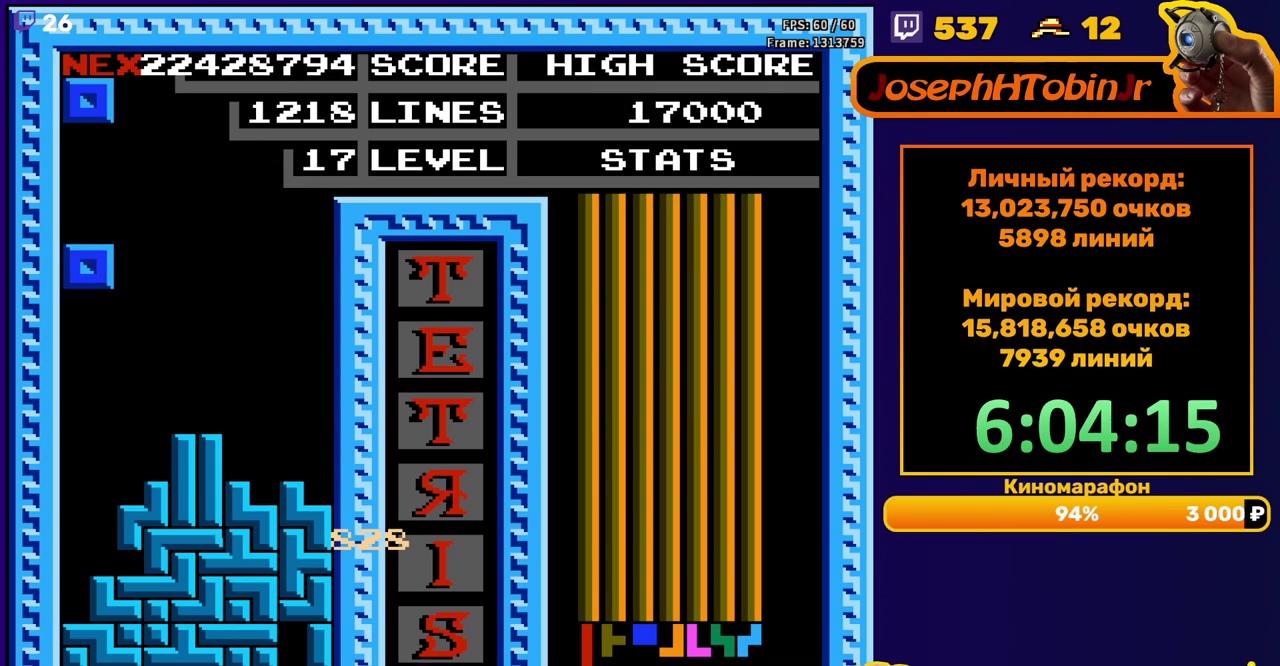
{"buttons": [], "events": [[17, "DPAD_DOWN", "down"], [17, "DPAD_LEFT", "up"], [317, "DPAD_DOWN", "up"]]}
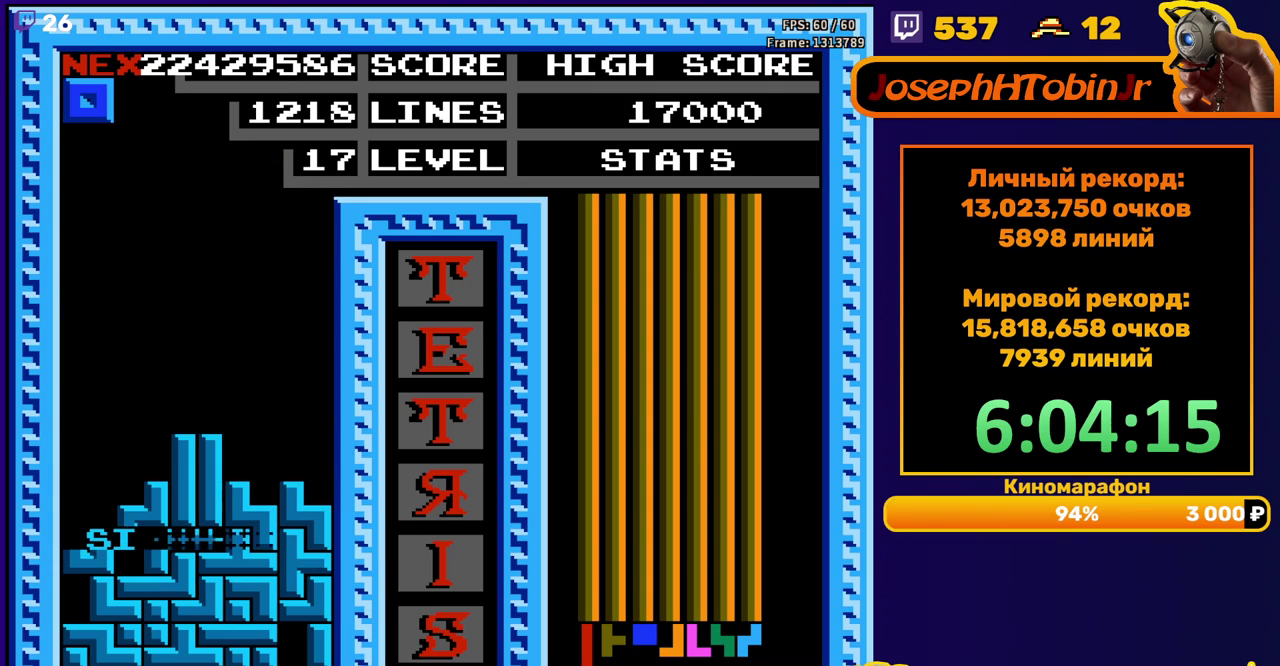
{"buttons": ["DPAD_LEFT"], "events": [[300, "DPAD_LEFT", "down"]]}
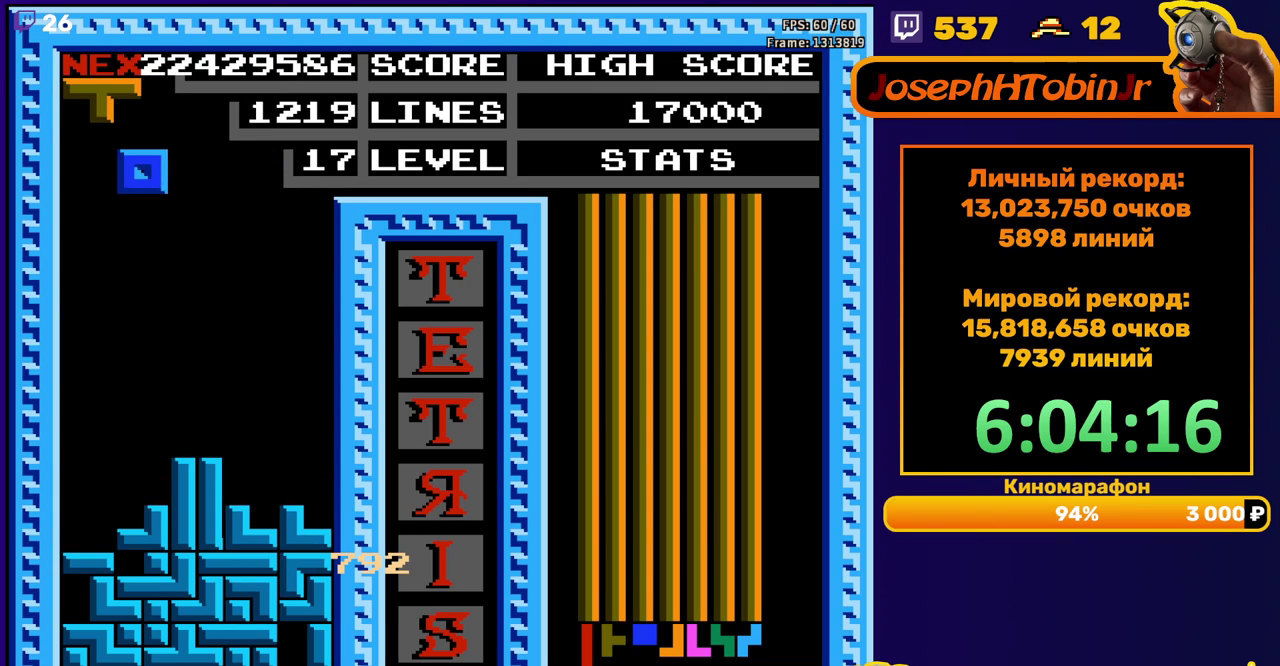
{"buttons": ["DPAD_DOWN"], "events": [[250, "DPAD_DOWN", "down"], [250, "DPAD_LEFT", "up"]]}
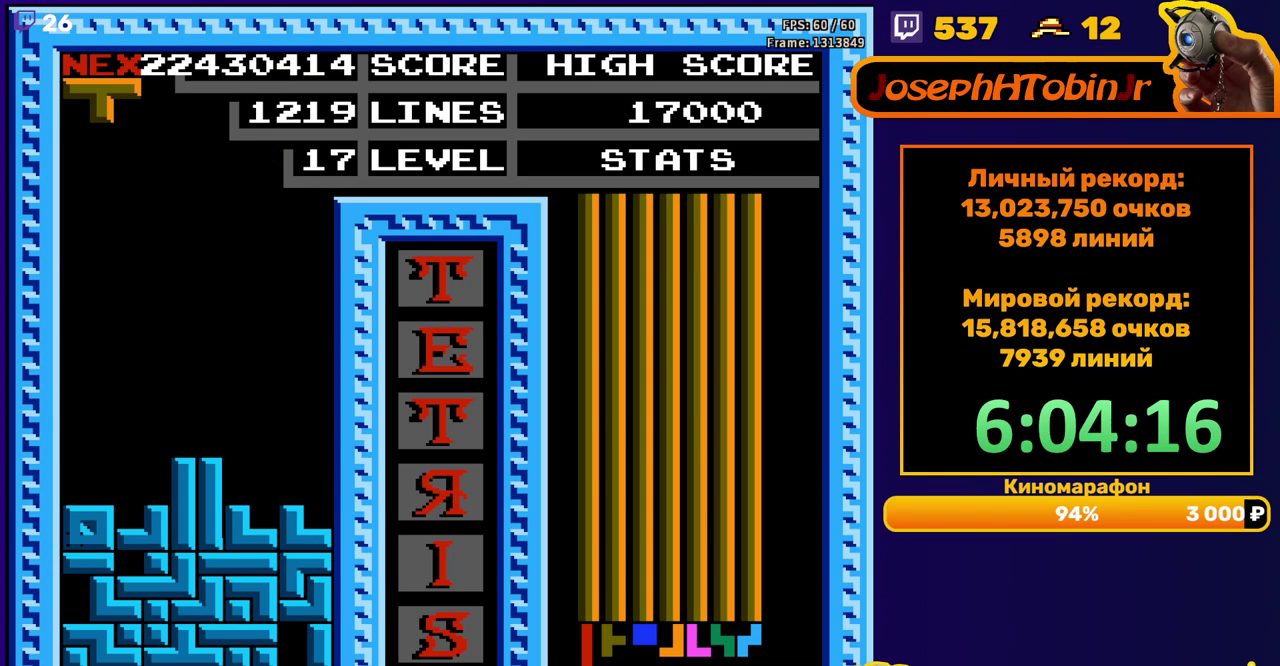
{"buttons": ["DPAD_RIGHT"], "events": [[17, "DPAD_DOWN", "up"], [500, "DPAD_RIGHT", "down"]]}
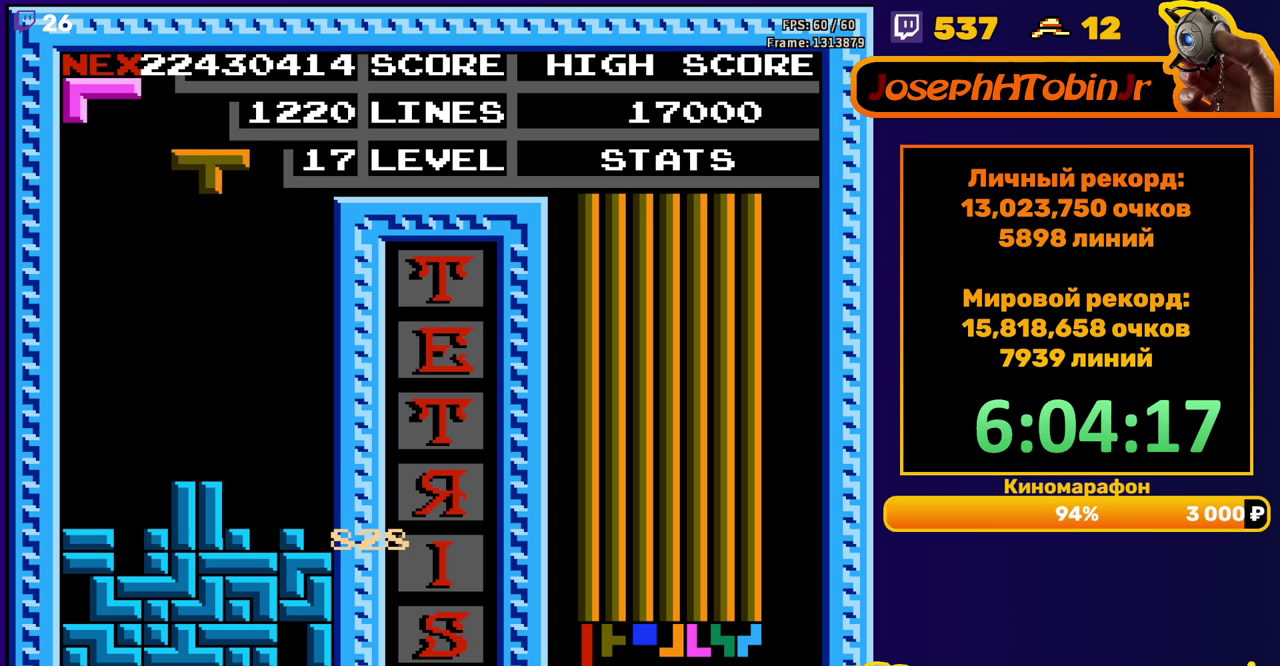
{"buttons": ["DPAD_DOWN"], "events": [[67, "A", "down"], [183, "A", "up"], [467, "DPAD_RIGHT", "up"], [500, "DPAD_DOWN", "down"]]}
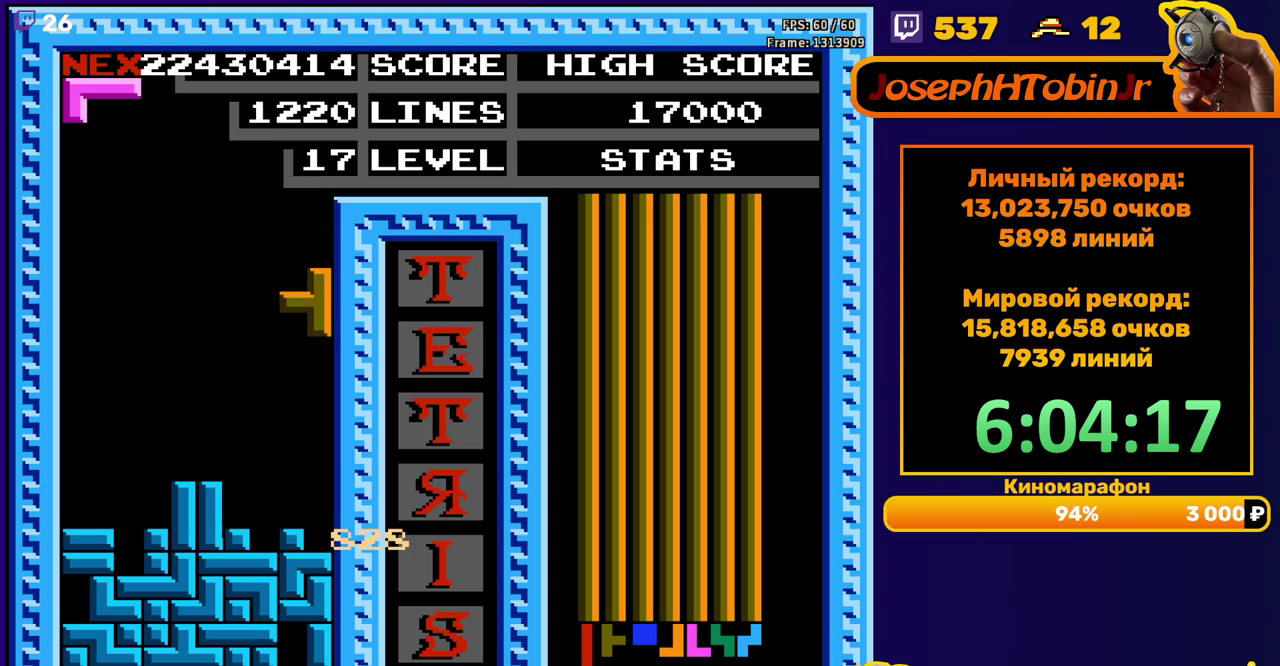
{"buttons": ["DPAD_RIGHT"], "events": [[200, "DPAD_DOWN", "up"], [283, "DPAD_RIGHT", "down"], [367, "B", "down"], [467, "B", "up"]]}
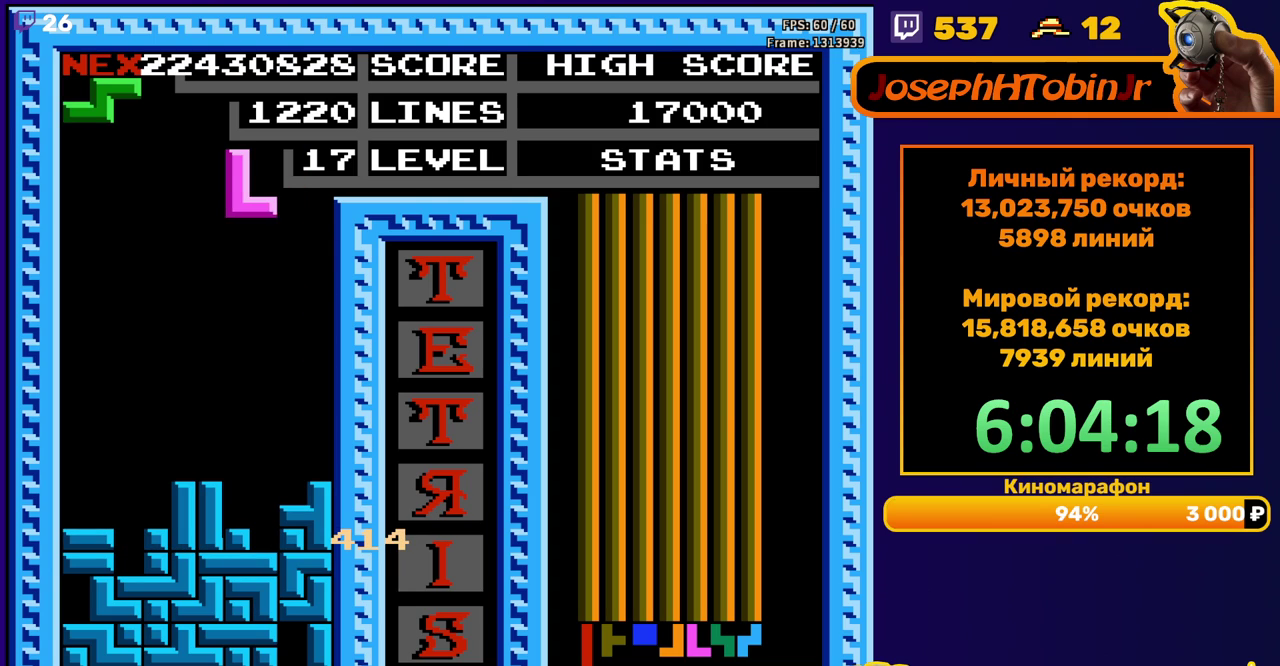
{"buttons": ["B"], "events": [[133, "DPAD_RIGHT", "up"], [300, "B", "down"], [383, "B", "up"], [467, "B", "down"]]}
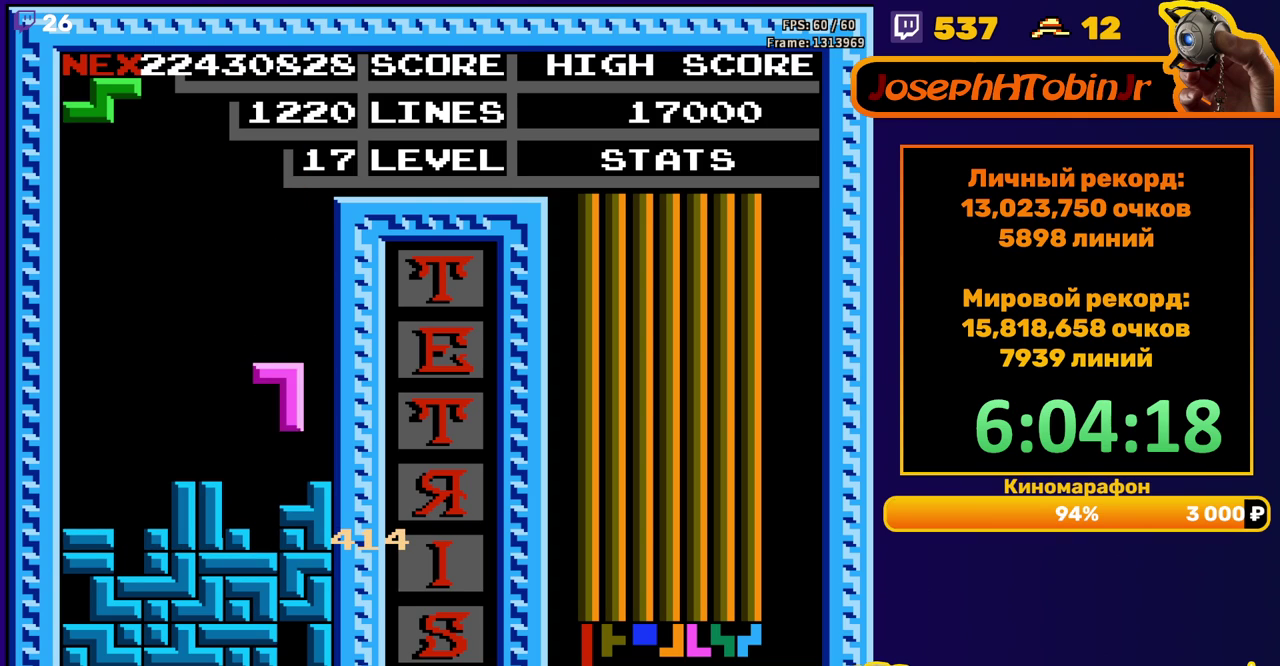
{"buttons": ["DPAD_RIGHT"], "events": [[67, "B", "up"], [67, "DPAD_LEFT", "down"], [200, "DPAD_LEFT", "up"], [400, "DPAD_RIGHT", "down"]]}
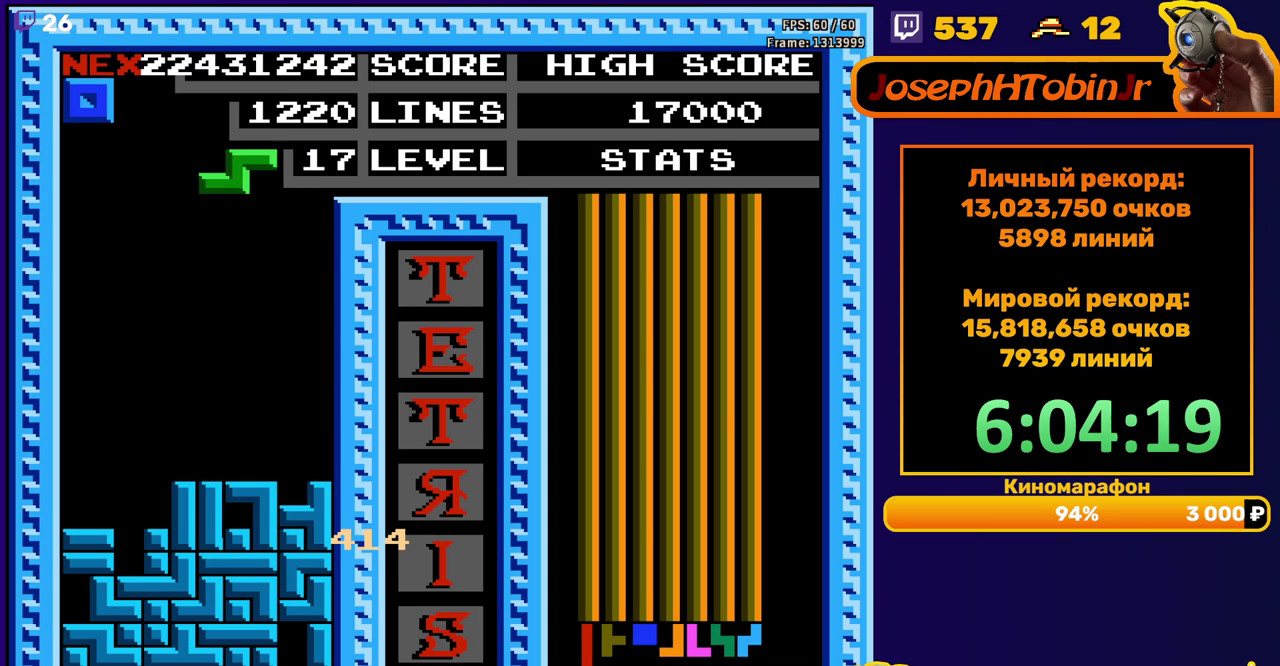
{"buttons": [], "events": [[200, "A", "down"], [250, "DPAD_RIGHT", "up"], [317, "A", "up"]]}
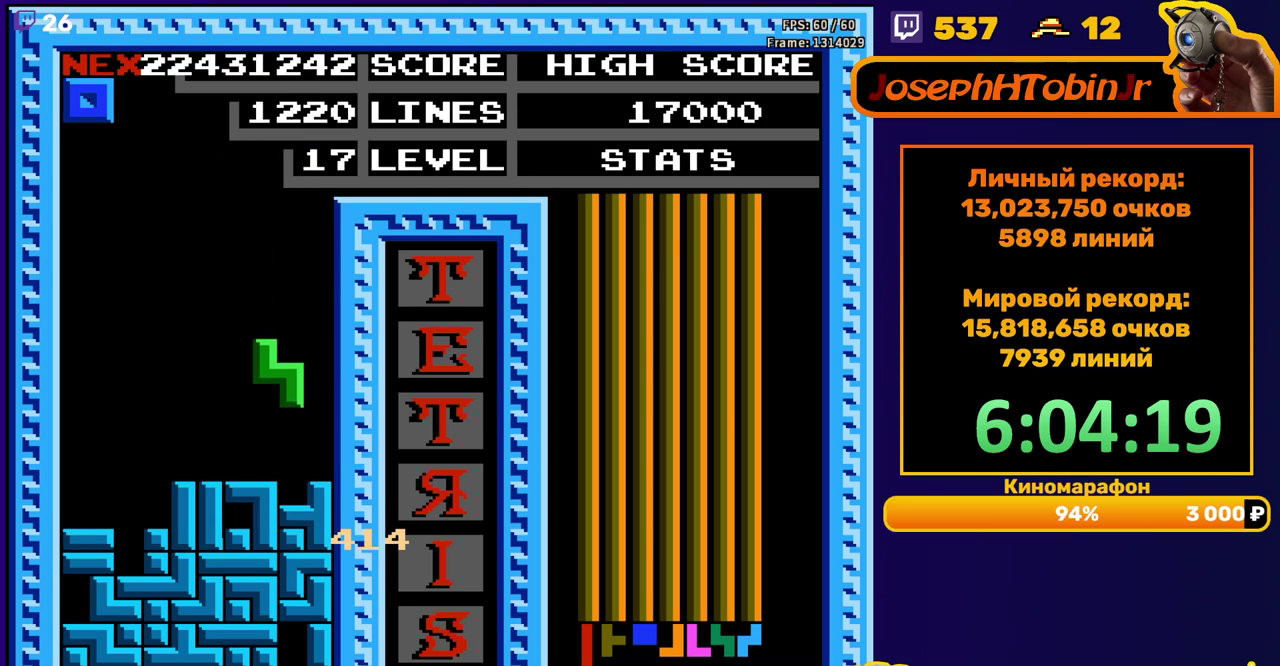
{"buttons": ["DPAD_LEFT"], "events": [[50, "DPAD_DOWN", "down"], [183, "DPAD_DOWN", "up"], [233, "DPAD_LEFT", "down"]]}
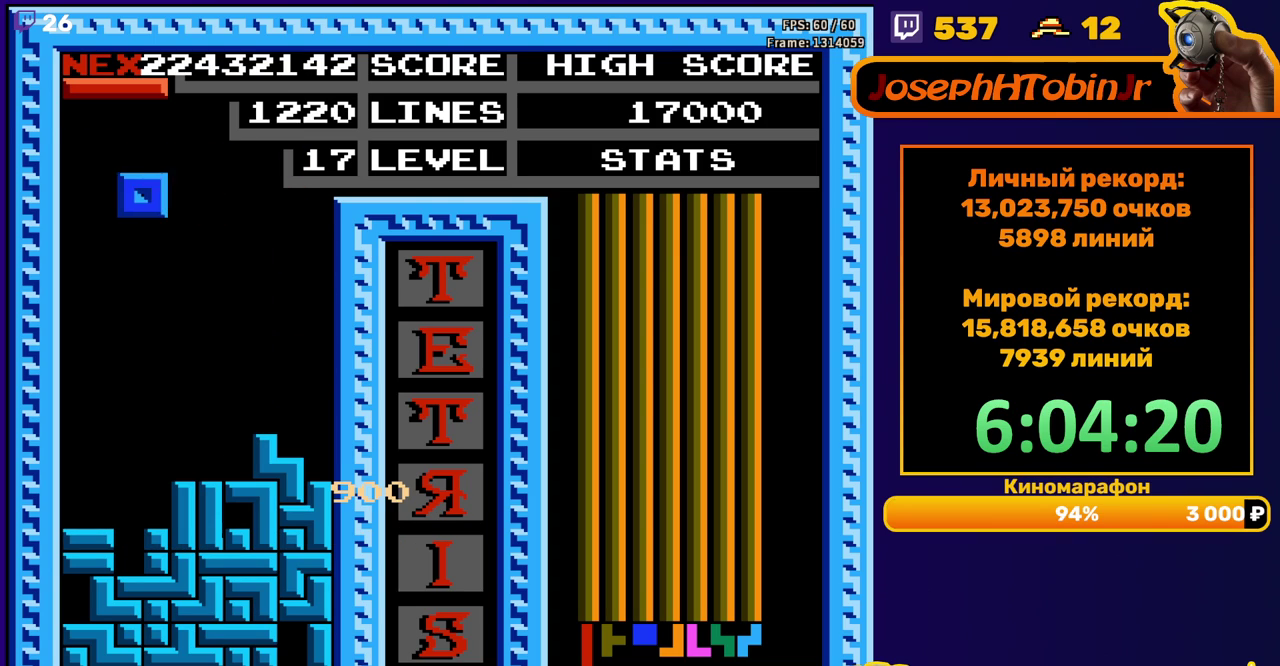
{"buttons": ["DPAD_LEFT"], "events": [[233, "DPAD_DOWN", "down"], [233, "DPAD_LEFT", "up"], [417, "DPAD_DOWN", "up"], [500, "DPAD_LEFT", "down"]]}
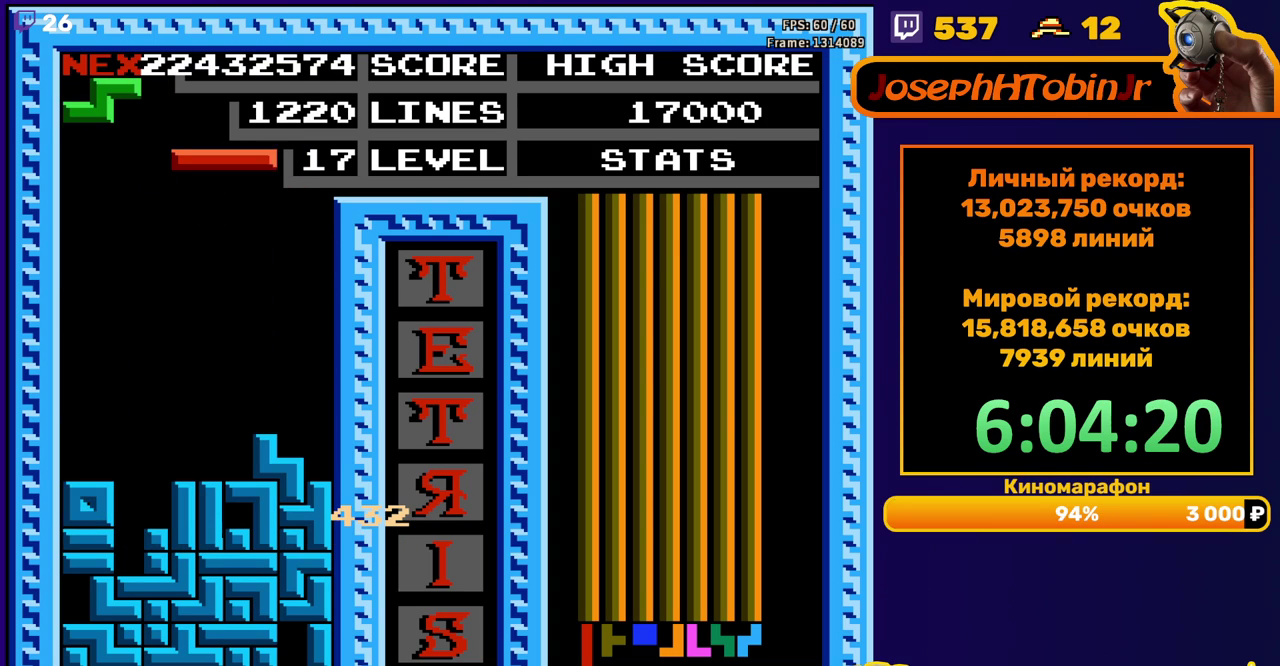
{"buttons": ["DPAD_DOWN"], "events": [[117, "B", "down"], [217, "B", "up"], [333, "DPAD_LEFT", "up"], [433, "DPAD_DOWN", "down"]]}
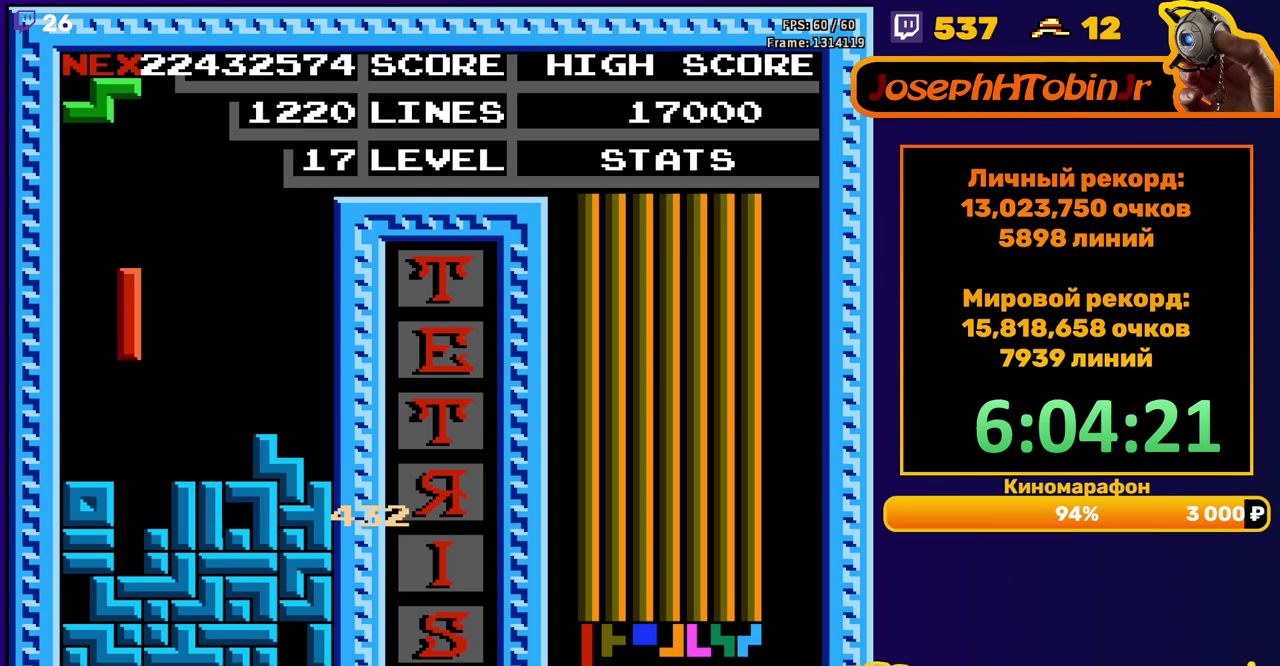
{"buttons": [], "events": [[267, "DPAD_DOWN", "up"]]}
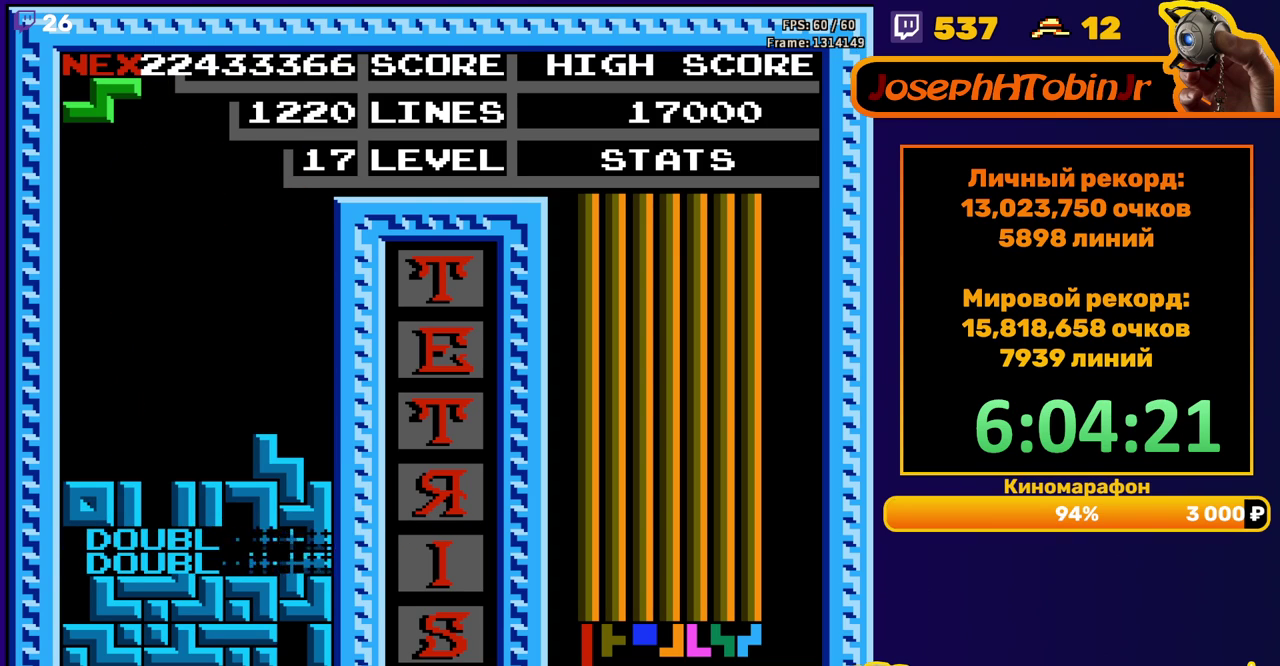
{"buttons": ["DPAD_RIGHT"], "events": [[183, "DPAD_RIGHT", "down"], [317, "A", "down"], [417, "A", "up"]]}
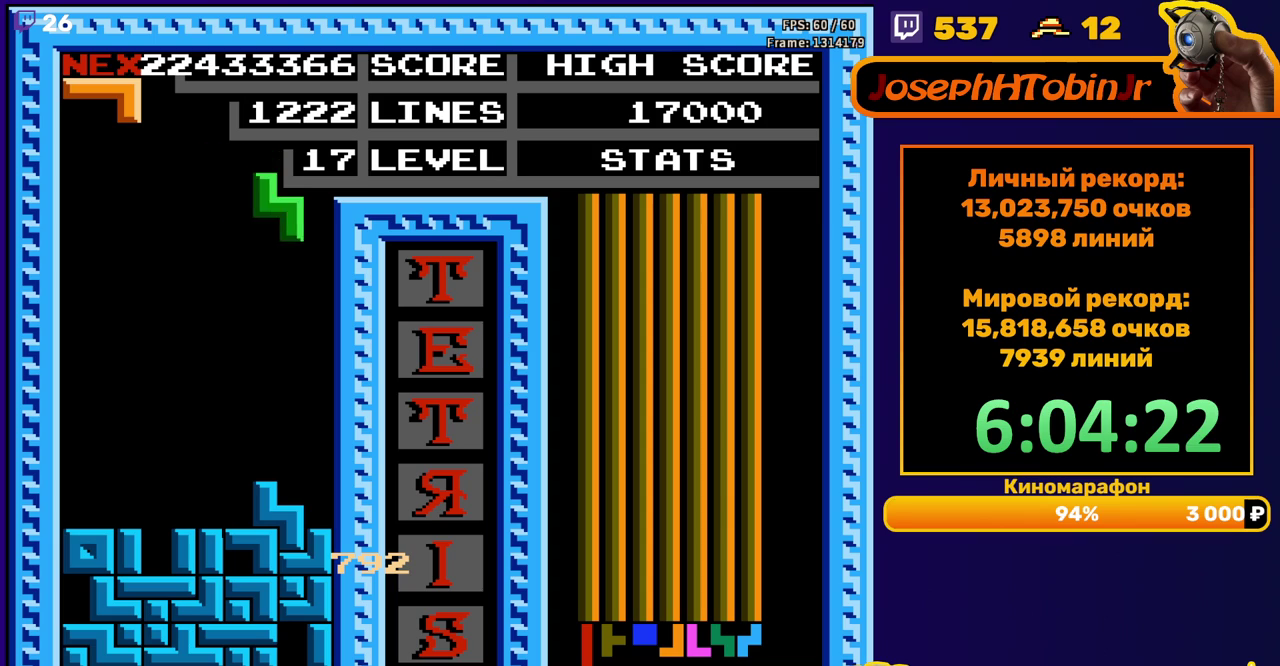
{"buttons": ["DPAD_LEFT"], "events": [[150, "DPAD_RIGHT", "up"], [183, "DPAD_DOWN", "down"], [417, "DPAD_DOWN", "up"], [483, "DPAD_LEFT", "down"]]}
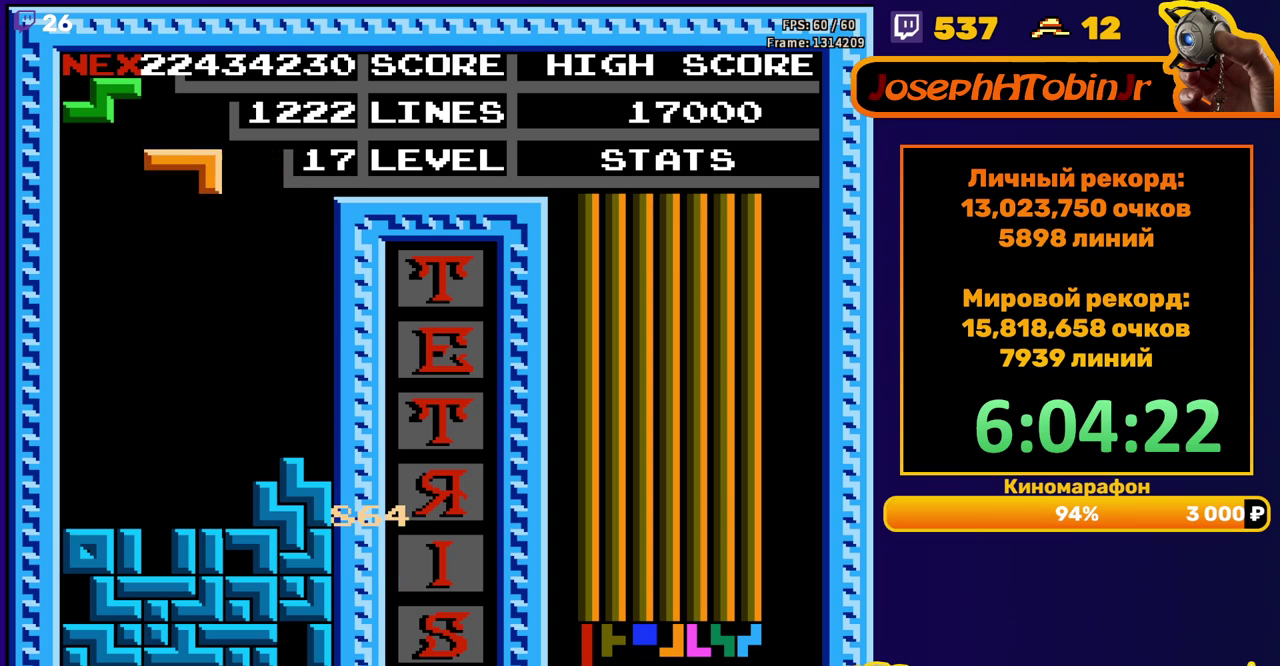
{"buttons": ["DPAD_DOWN"], "events": [[50, "DPAD_LEFT", "up"], [150, "B", "down"], [150, "DPAD_DOWN", "down"], [233, "B", "up"]]}
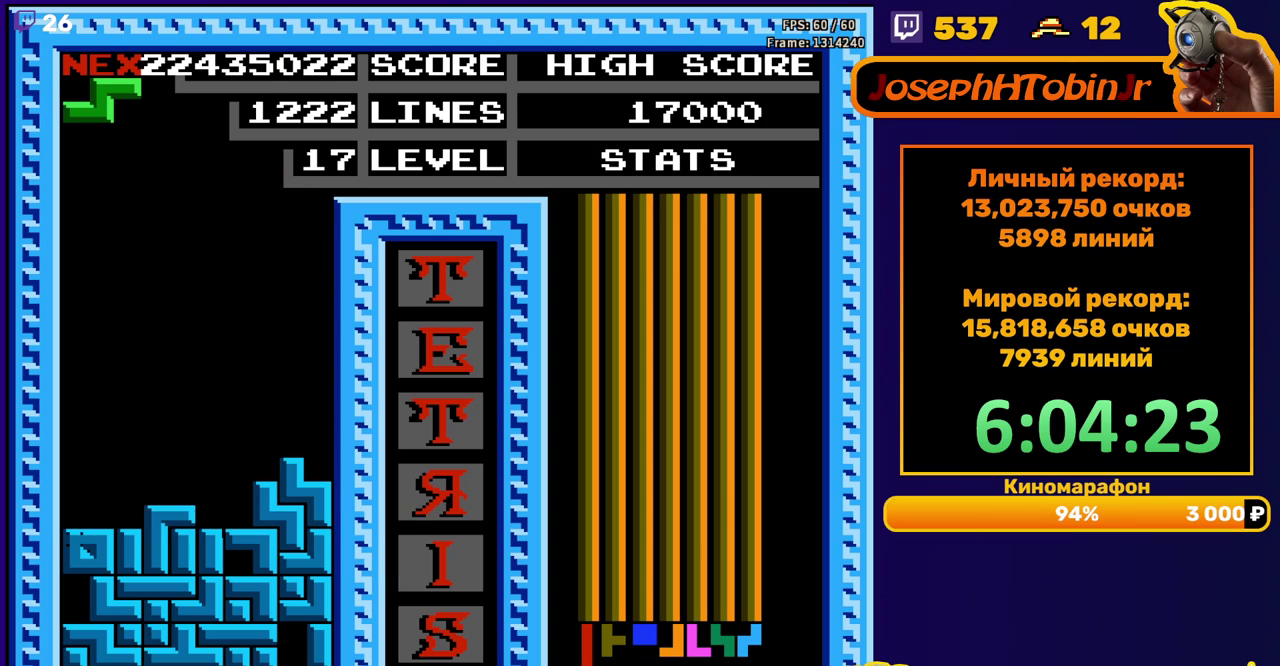
{"buttons": [], "events": [[50, "DPAD_DOWN", "up"]]}
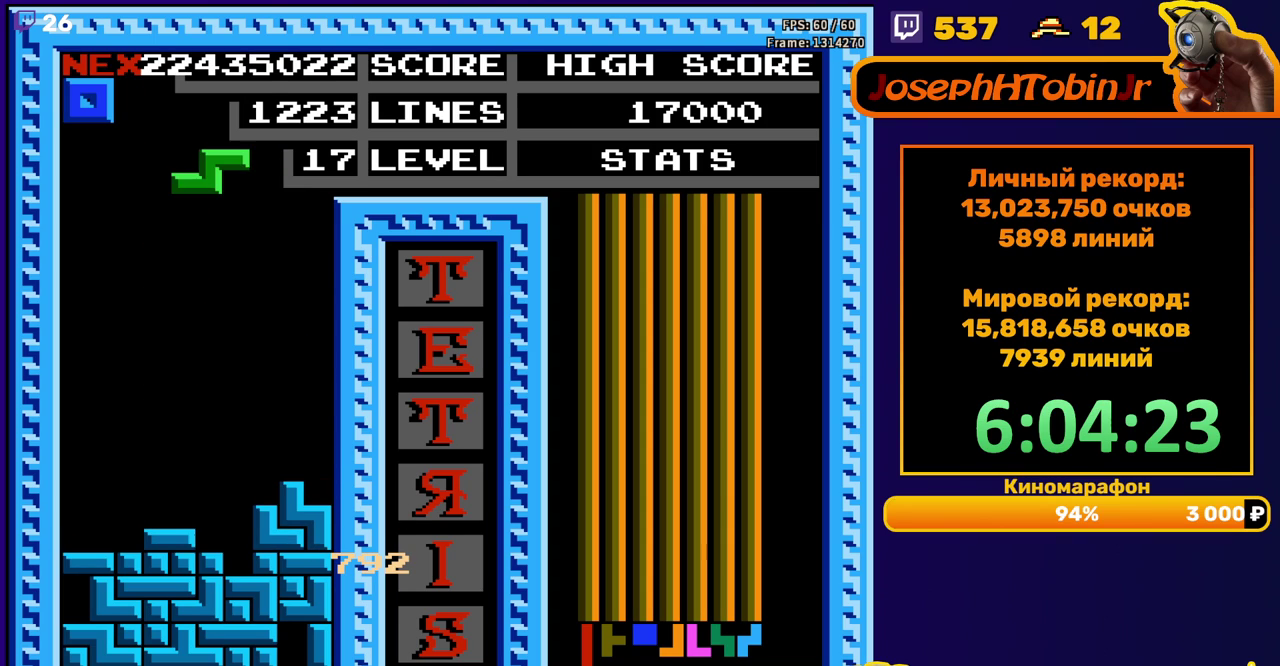
{"buttons": ["DPAD_DOWN"], "events": [[133, "DPAD_RIGHT", "down"], [217, "A", "down"], [233, "DPAD_RIGHT", "up"], [300, "A", "up"], [350, "DPAD_DOWN", "down"]]}
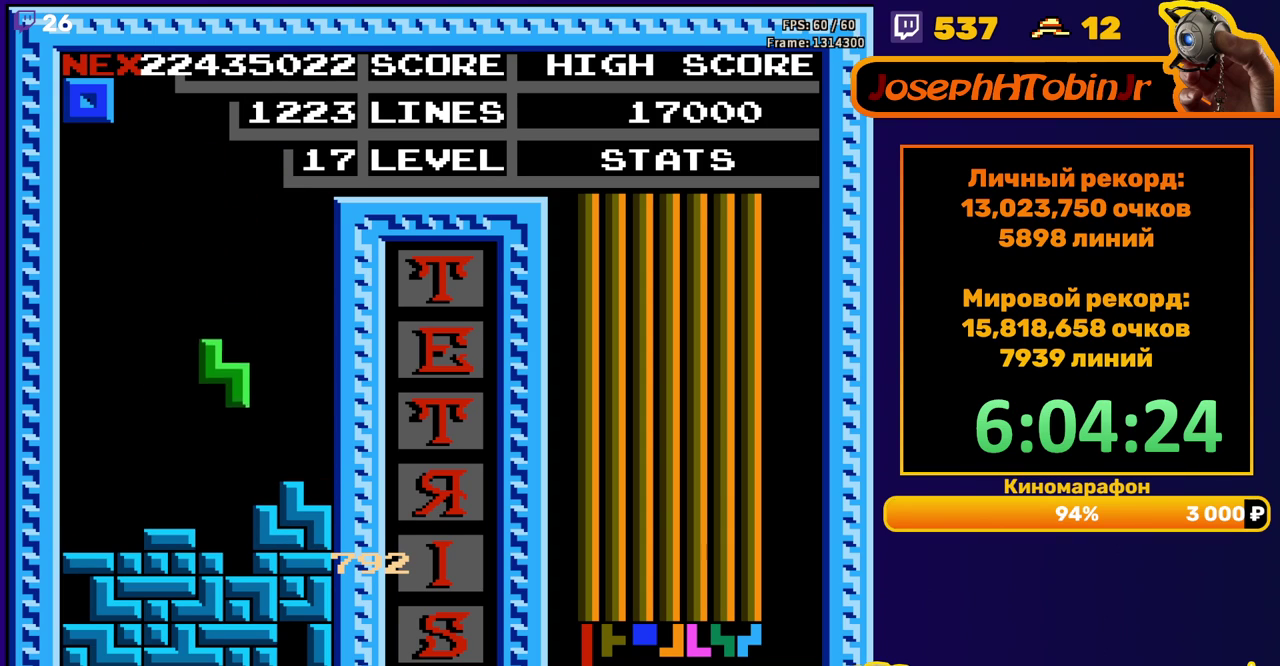
{"buttons": [], "events": [[233, "DPAD_DOWN", "up"]]}